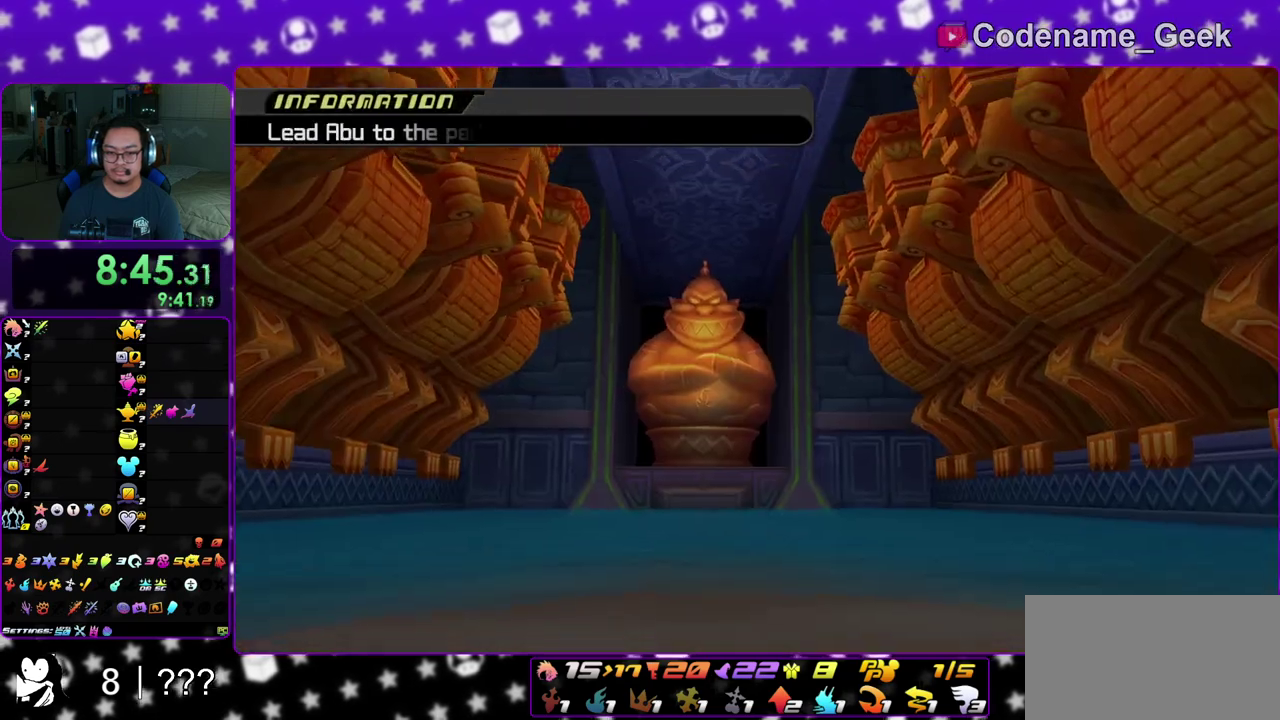
Gameplay with a controller (Nintendo layout); each line is a JSON object with the inputs held at the frame after it (dt_ms = milliseconds from this image to that frame). "events" lists button and stick changes between this image and that frame as [ms after this image, input, new state], when the widget could be followed in between. This overlay highlights the sticks when they move; stick clicks (L3 R3) are not distinguishable. Not read: L3 R3 SELECT START.
{"dt_ms": 400, "buttons": [], "left_stick": "center", "right_stick": "down", "events": [[100, "X", "up"], [183, "X", "down"], [300, "X", "up"]]}
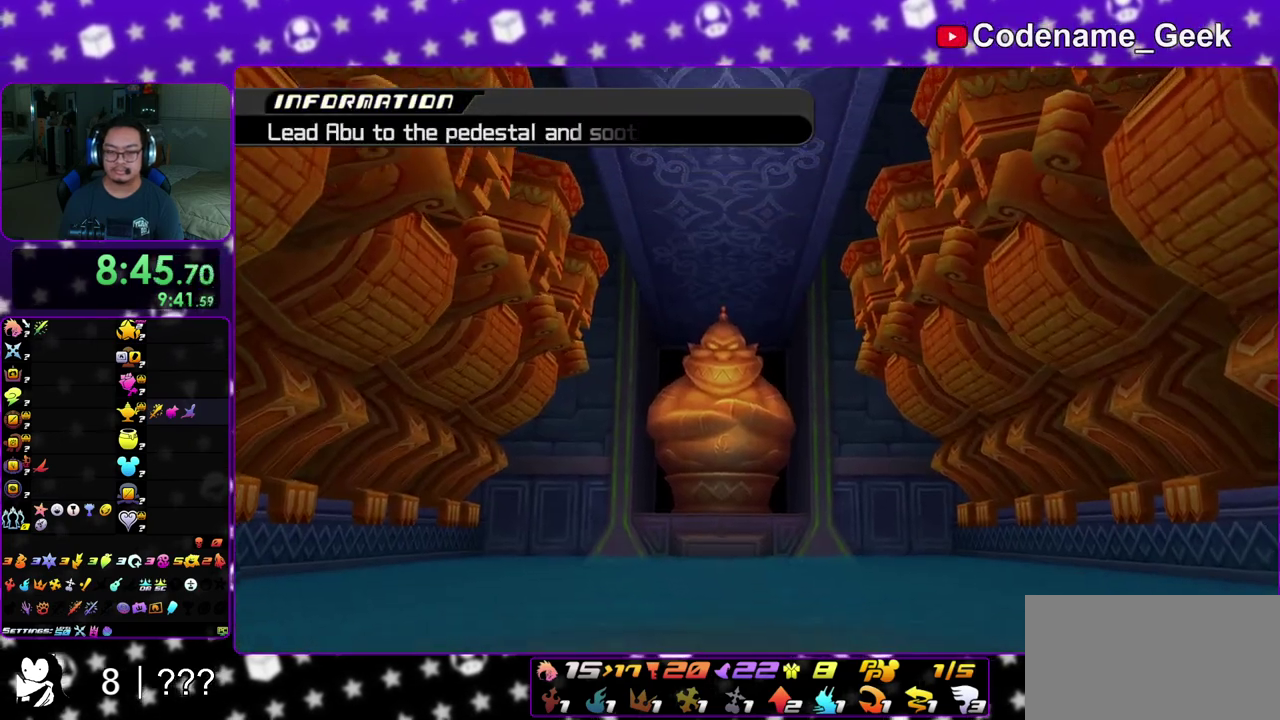
{"dt_ms": 600, "buttons": [], "left_stick": "center", "right_stick": "down", "events": [[17, "X", "down"], [117, "X", "up"], [217, "X", "down"], [317, "X", "up"], [417, "X", "down"], [533, "X", "up"]]}
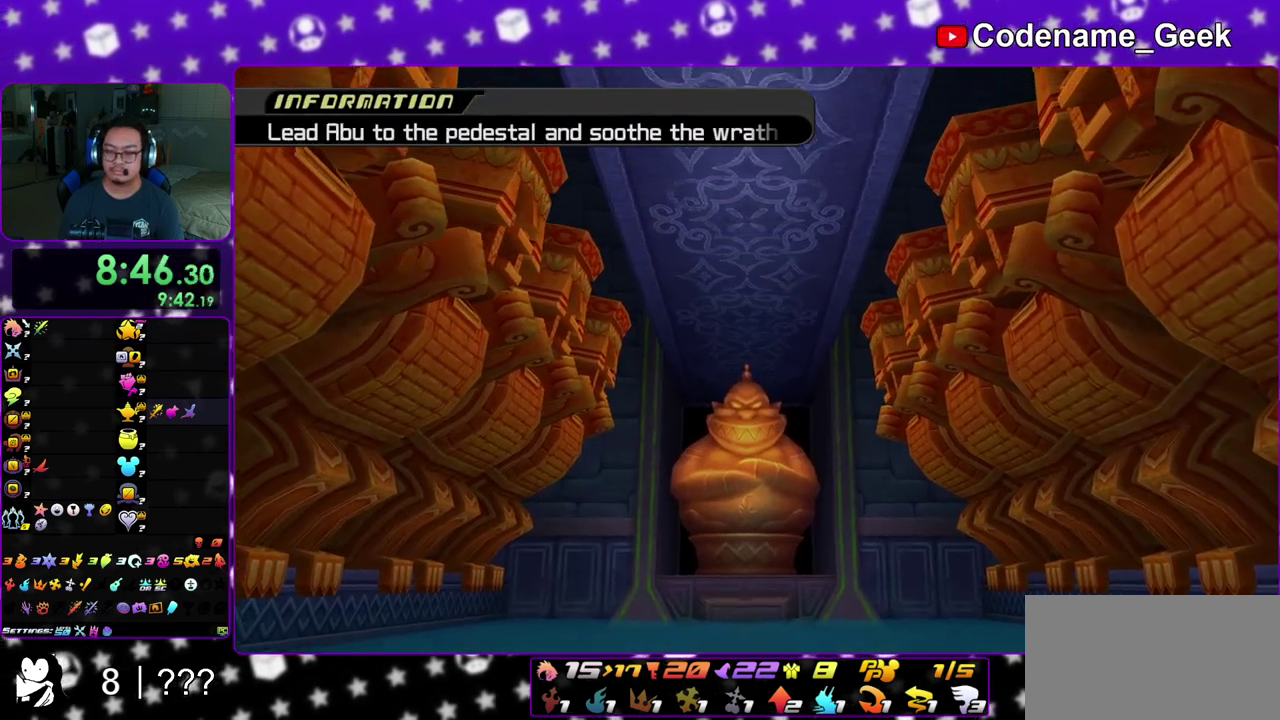
{"dt_ms": 400, "buttons": [], "left_stick": "center", "right_stick": "down", "events": [[33, "X", "down"], [150, "X", "up"], [233, "X", "down"], [350, "X", "up"]]}
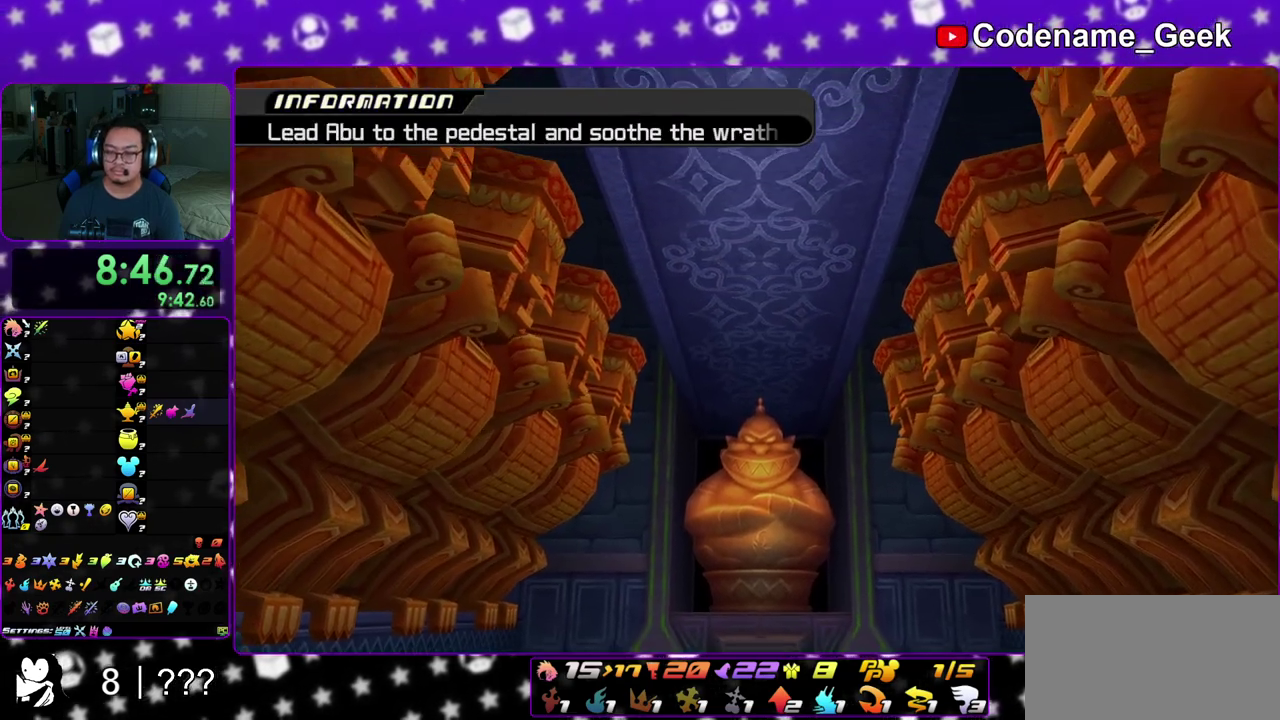
{"dt_ms": 400, "buttons": [], "left_stick": "center", "right_stick": "down", "events": [[50, "X", "down"], [183, "X", "up"], [283, "X", "down"], [400, "X", "up"]]}
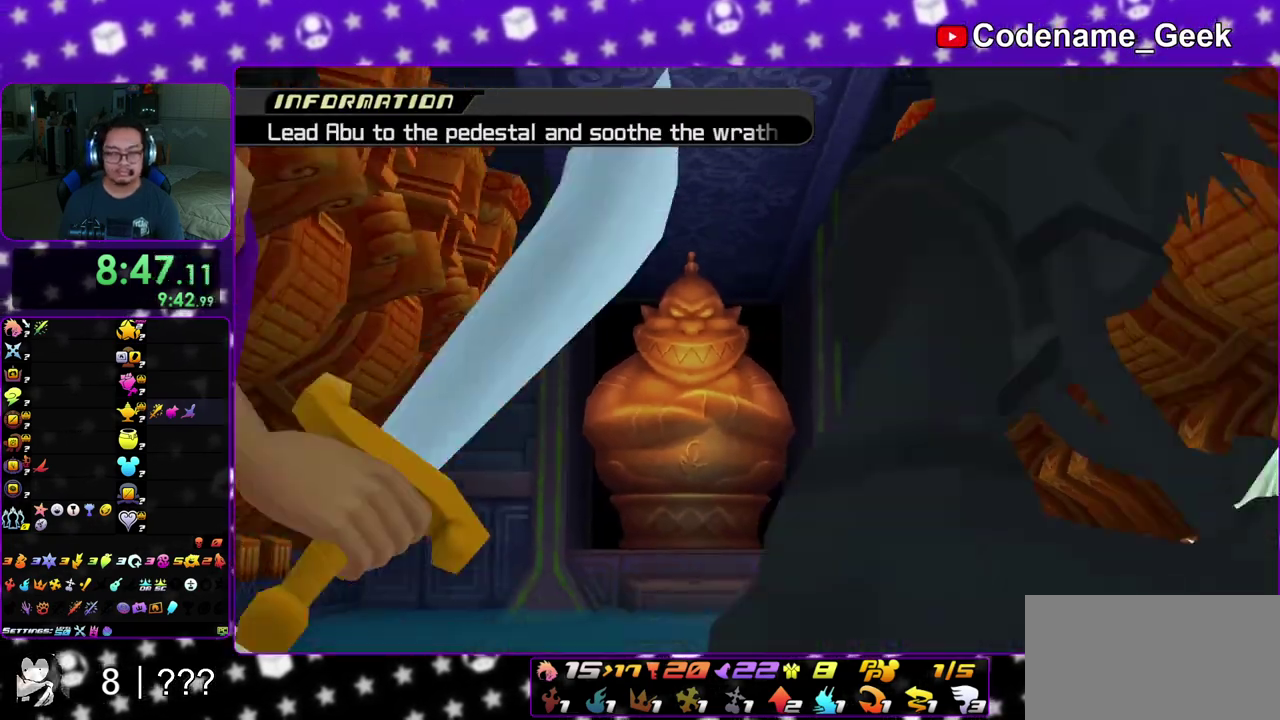
{"dt_ms": 600, "buttons": ["X"], "left_stick": "center", "right_stick": "down", "events": [[117, "L2", "down"], [117, "X", "down"], [167, "L2", "up"], [233, "X", "up"], [333, "X", "down"], [450, "X", "up"], [550, "X", "down"]]}
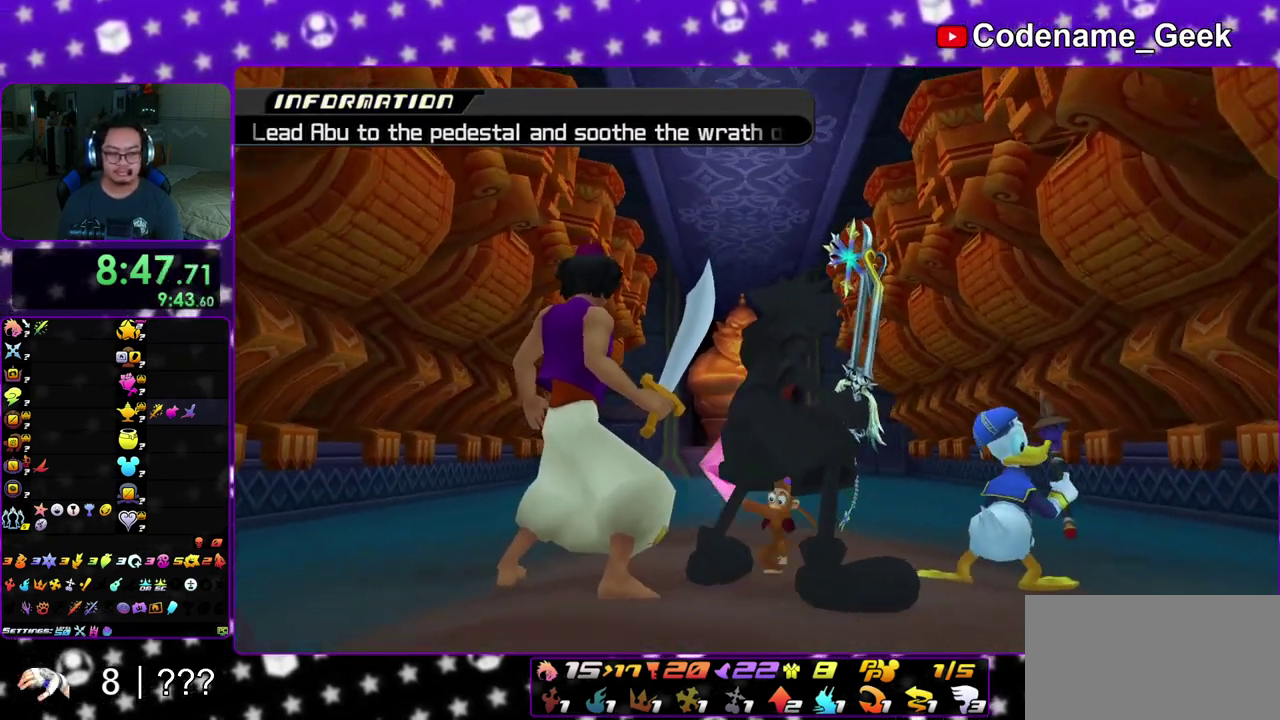
{"dt_ms": 600, "buttons": ["X"], "left_stick": "center", "right_stick": "down", "events": [[83, "X", "up"], [183, "X", "down"], [300, "X", "up"], [400, "X", "down"], [517, "X", "up"], [600, "X", "down"]]}
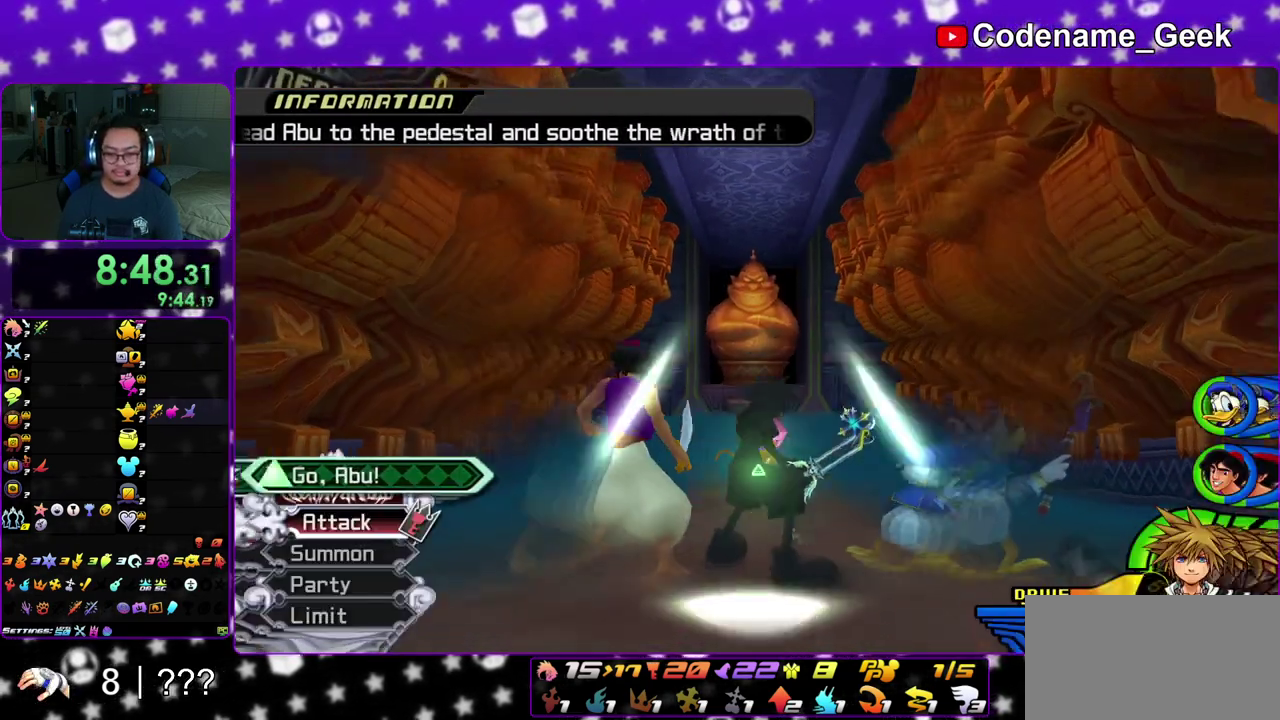
{"dt_ms": 400, "buttons": [], "left_stick": "up", "right_stick": "center", "events": [[83, "left_stick", "up"], [133, "X", "up"], [217, "X", "down"], [300, "right_stick", "center"], [333, "X", "up"]]}
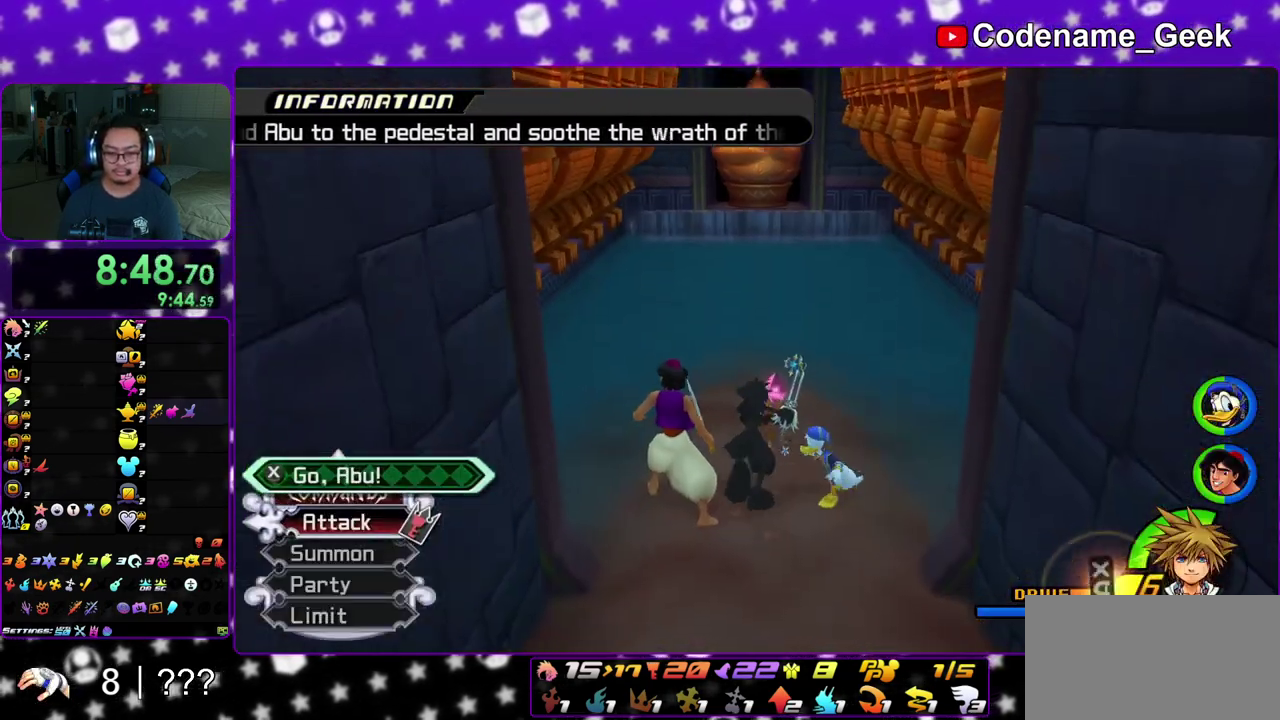
{"dt_ms": 700, "buttons": [], "left_stick": "up", "right_stick": "center", "events": [[17, "X", "down"], [133, "X", "up"], [133, "left_stick", "up-right"], [250, "left_stick", "up"]]}
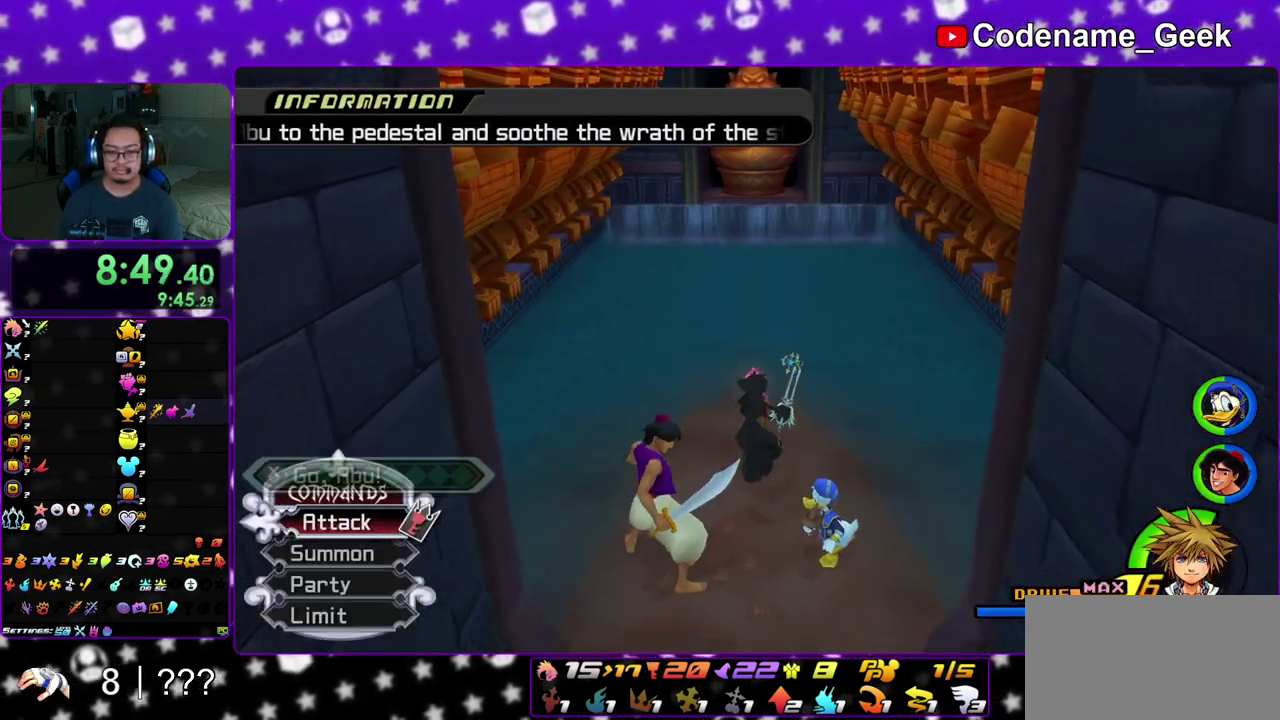
{"dt_ms": 300, "buttons": [], "left_stick": "up", "right_stick": "center", "events": []}
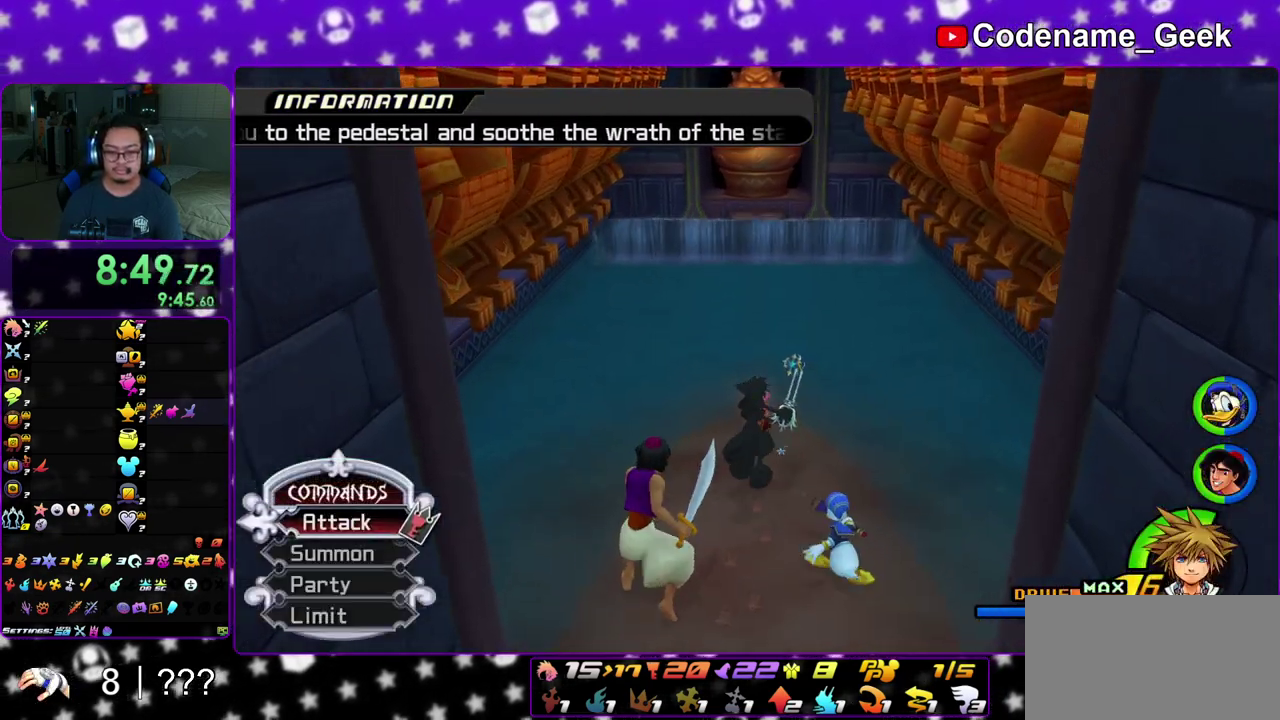
{"dt_ms": 500, "buttons": [], "left_stick": "left", "right_stick": "center", "events": [[100, "left_stick", "up-right"], [217, "left_stick", "up"], [450, "left_stick", "up-left"], [500, "left_stick", "left"]]}
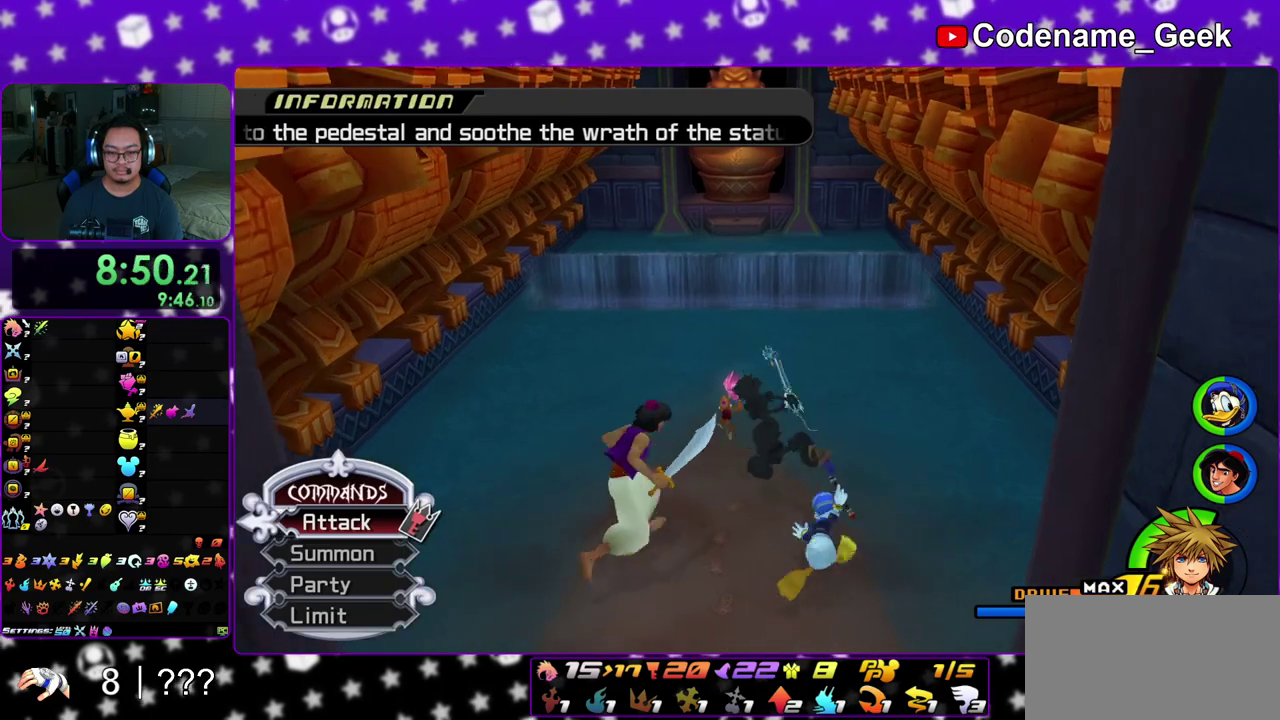
{"dt_ms": 500, "buttons": [], "left_stick": "up-left", "right_stick": "center", "events": [[67, "left_stick", "up-left"], [117, "left_stick", "up"], [450, "left_stick", "up-left"]]}
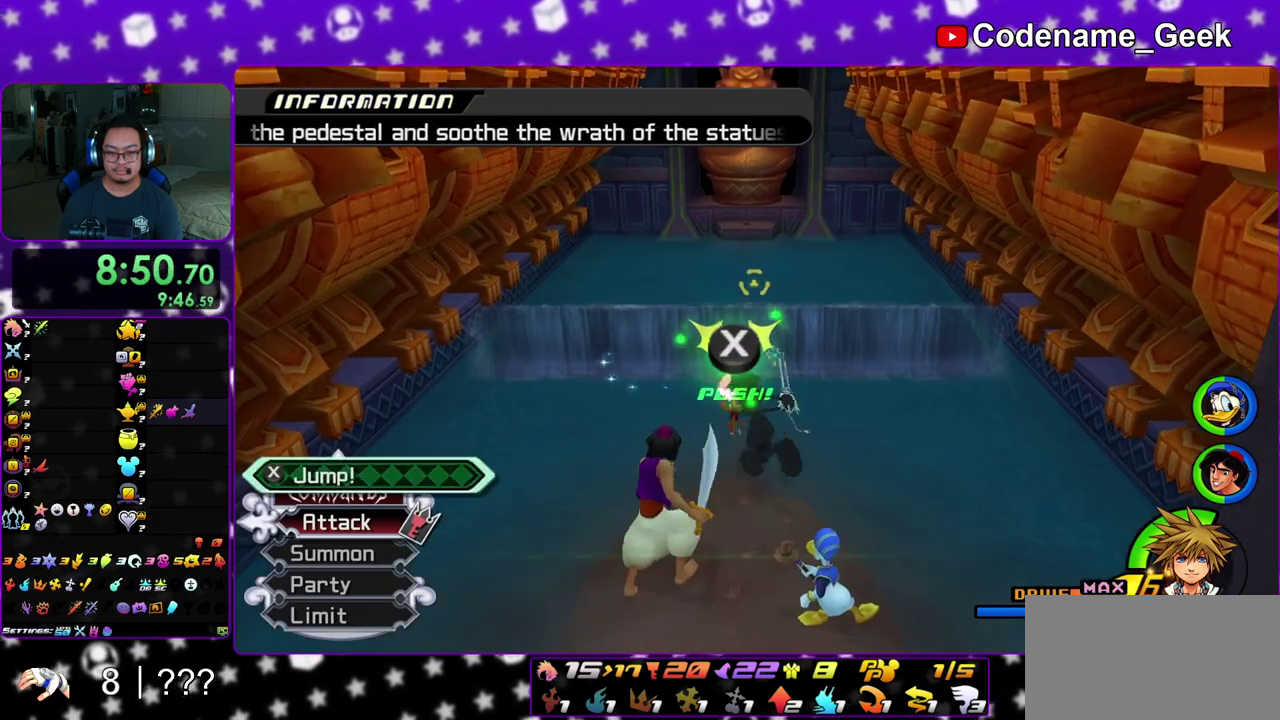
{"dt_ms": 400, "buttons": ["X"], "left_stick": "down", "right_stick": "center", "events": [[150, "X", "down"], [183, "left_stick", "up-right"], [300, "X", "up"], [317, "left_stick", "down"], [367, "X", "down"]]}
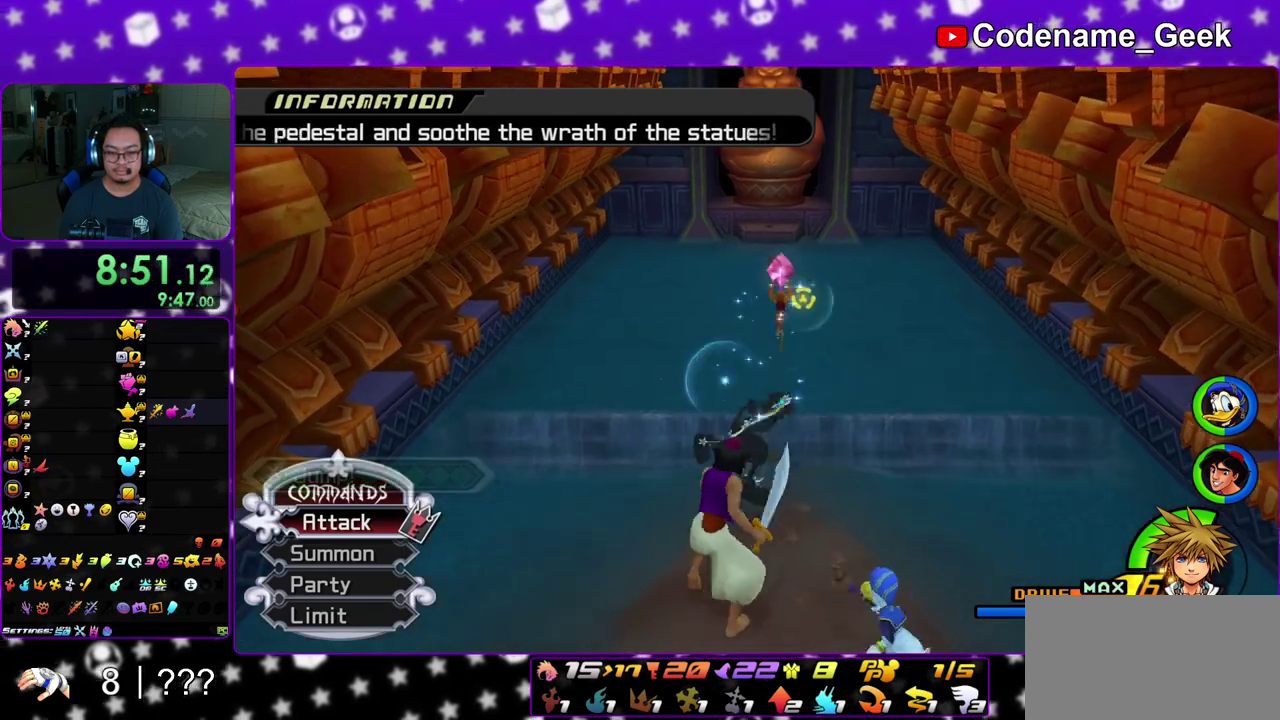
{"dt_ms": 600, "buttons": [], "left_stick": "up", "right_stick": "center", "events": [[100, "X", "up"], [183, "X", "down"], [233, "left_stick", "down-right"], [300, "left_stick", "up-right"], [317, "X", "up"], [350, "left_stick", "up"], [417, "X", "down"], [550, "X", "up"]]}
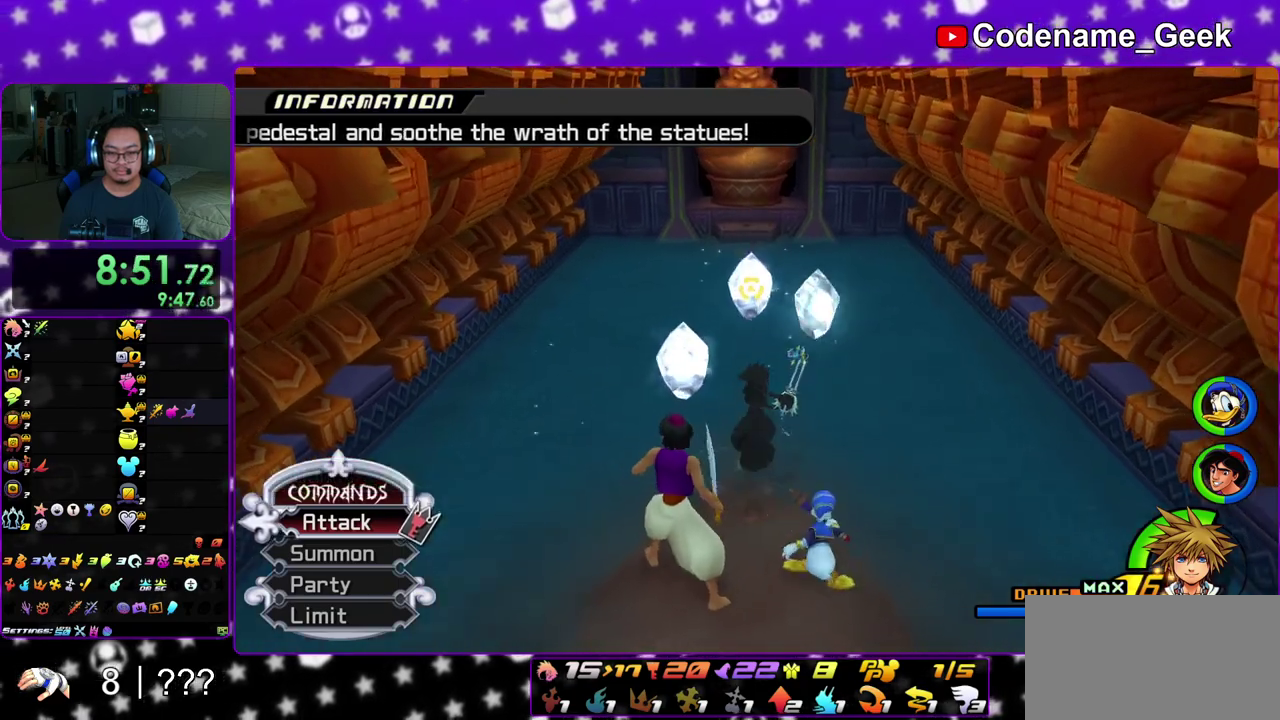
{"dt_ms": 300, "buttons": ["X"], "left_stick": "up", "right_stick": "center", "events": [[33, "X", "down"], [33, "left_stick", "center"], [167, "X", "up"], [217, "left_stick", "up"], [250, "X", "down"]]}
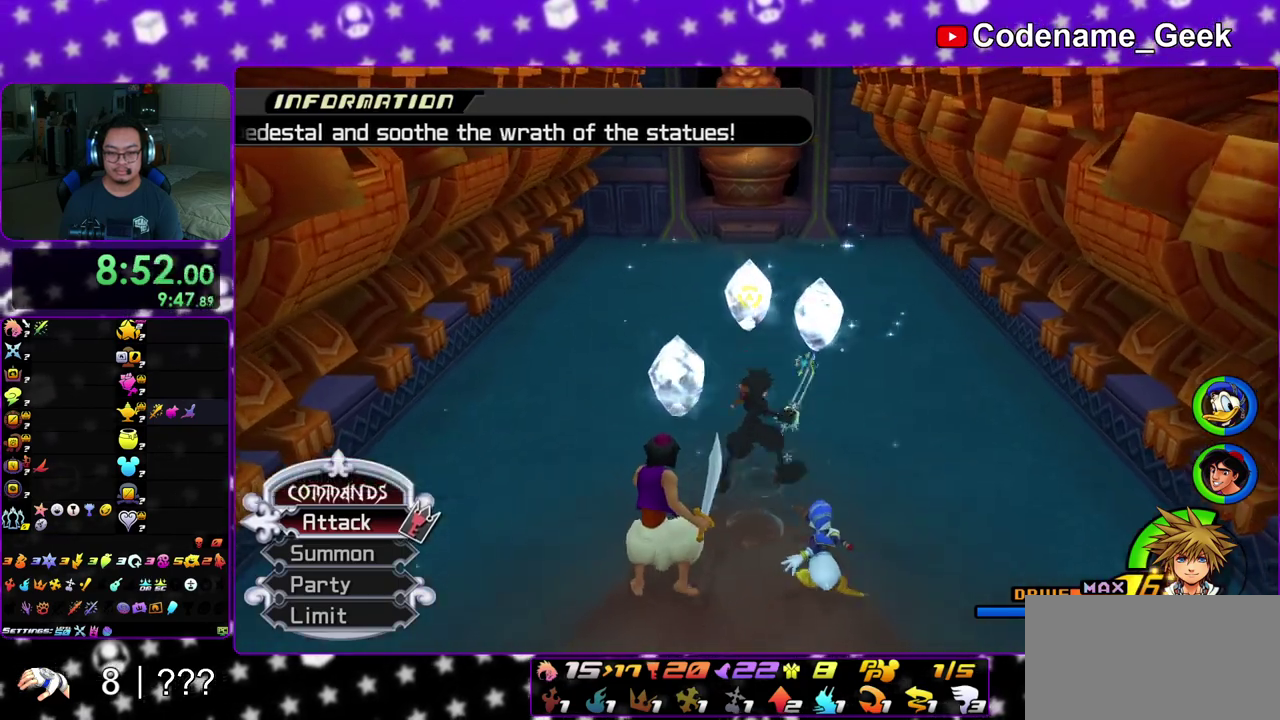
{"dt_ms": 800, "buttons": [], "left_stick": "up", "right_stick": "center", "events": [[100, "X", "up"], [167, "left_stick", "up-left"], [200, "X", "down"], [283, "left_stick", "up"], [317, "X", "up"], [383, "X", "down"], [450, "left_stick", "up-right"], [517, "X", "up"], [550, "left_stick", "down-right"], [600, "X", "down"], [667, "left_stick", "up"], [733, "X", "up"]]}
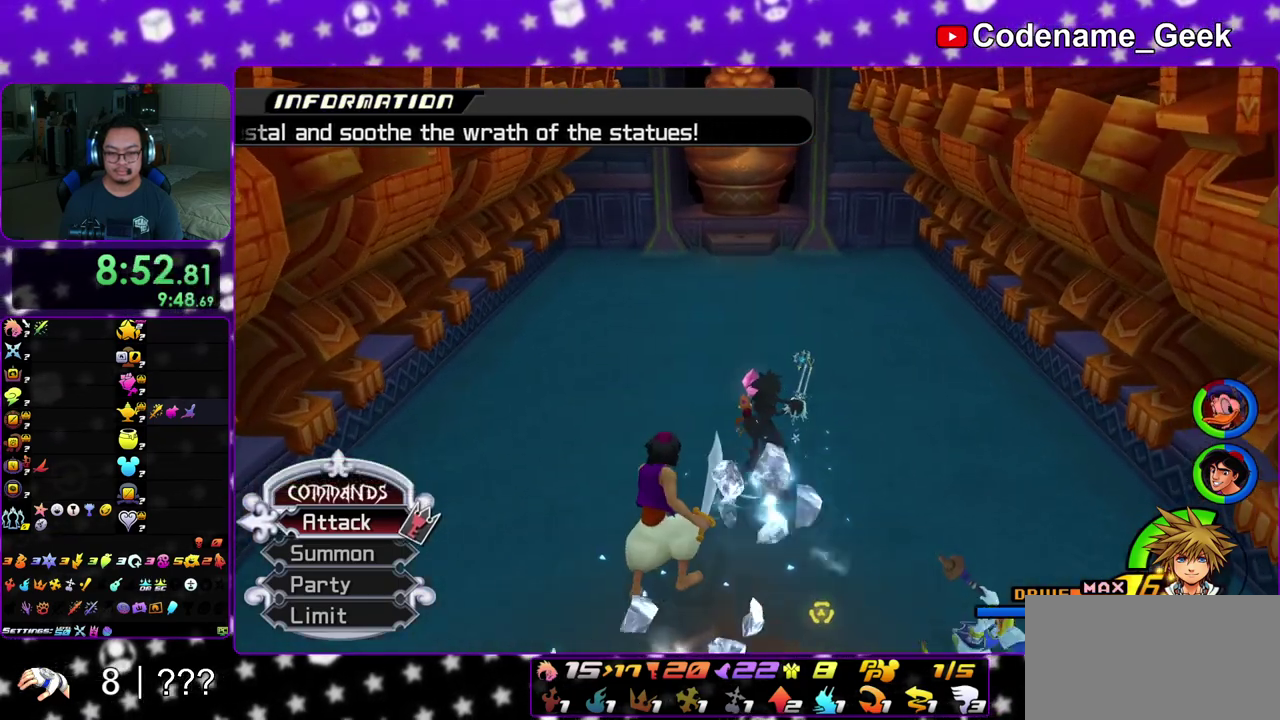
{"dt_ms": 400, "buttons": [], "left_stick": "up", "right_stick": "center", "events": [[183, "left_stick", "up-left"], [233, "left_stick", "left"], [350, "left_stick", "up"]]}
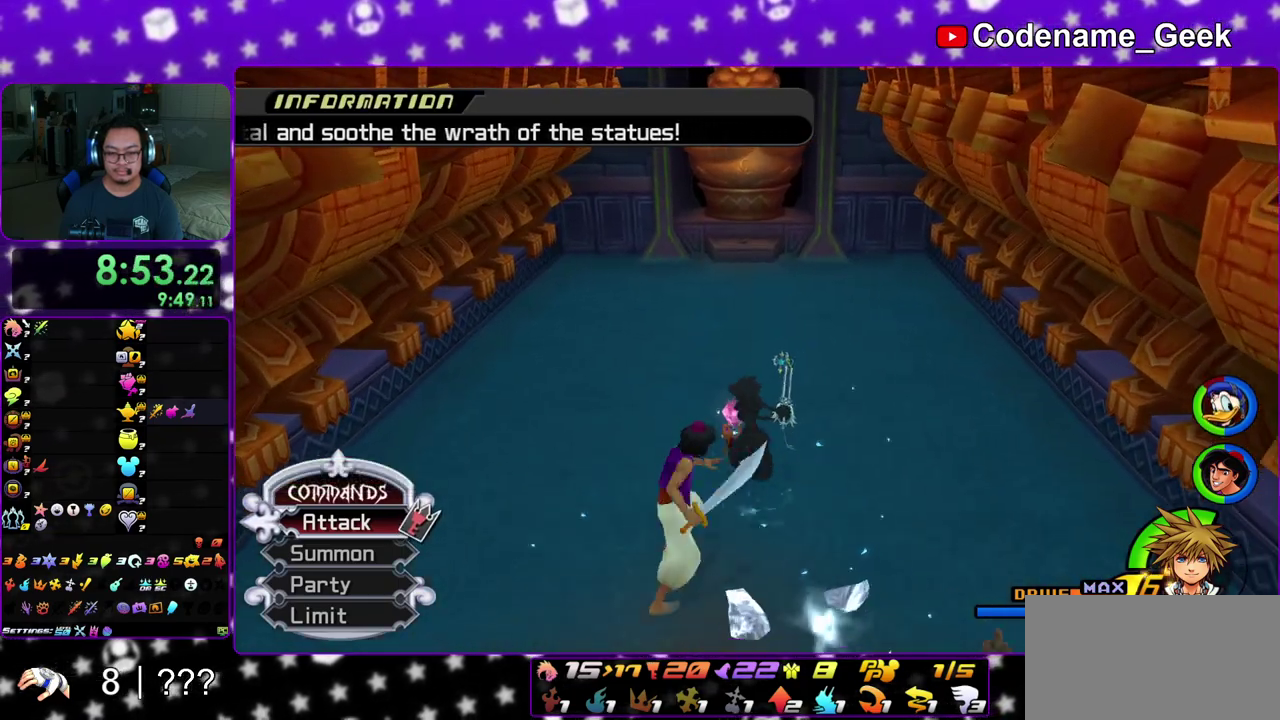
{"dt_ms": 600, "buttons": [], "left_stick": "up-right", "right_stick": "center", "events": [[33, "left_stick", "up-left"], [483, "left_stick", "up-right"]]}
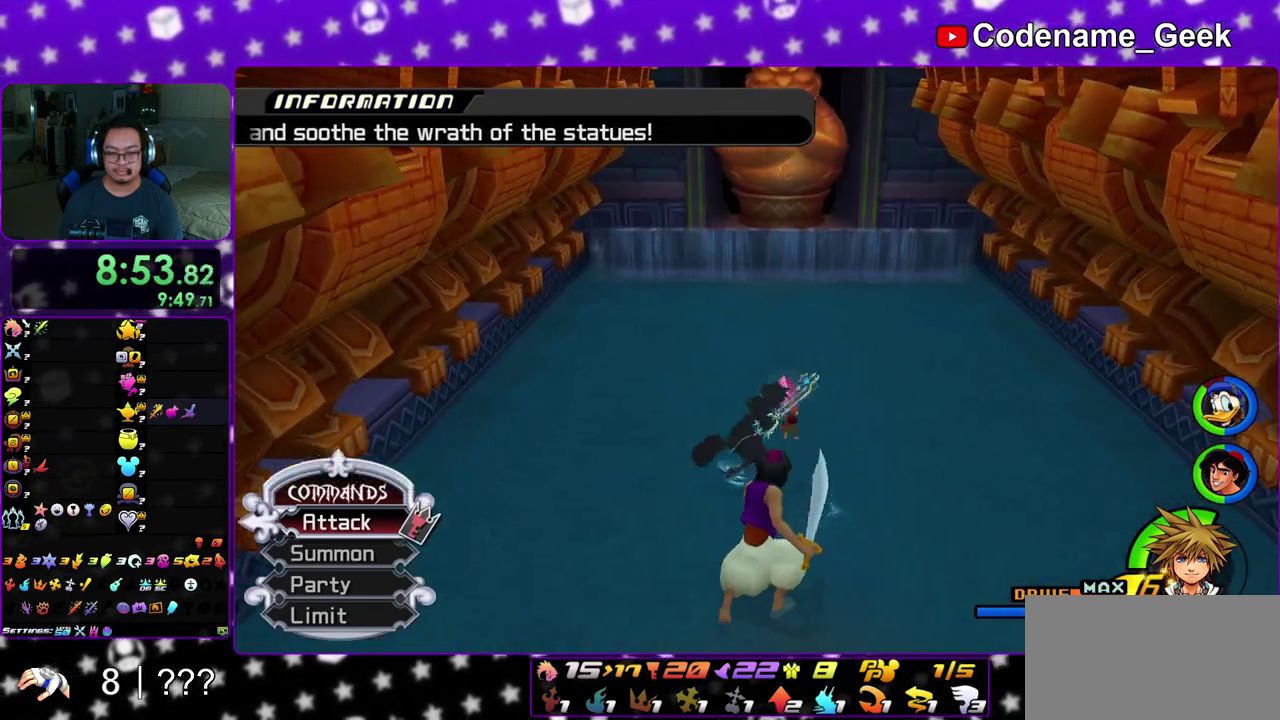
{"dt_ms": 400, "buttons": [], "left_stick": "up", "right_stick": "center", "events": [[17, "left_stick", "right"], [117, "left_stick", "up"]]}
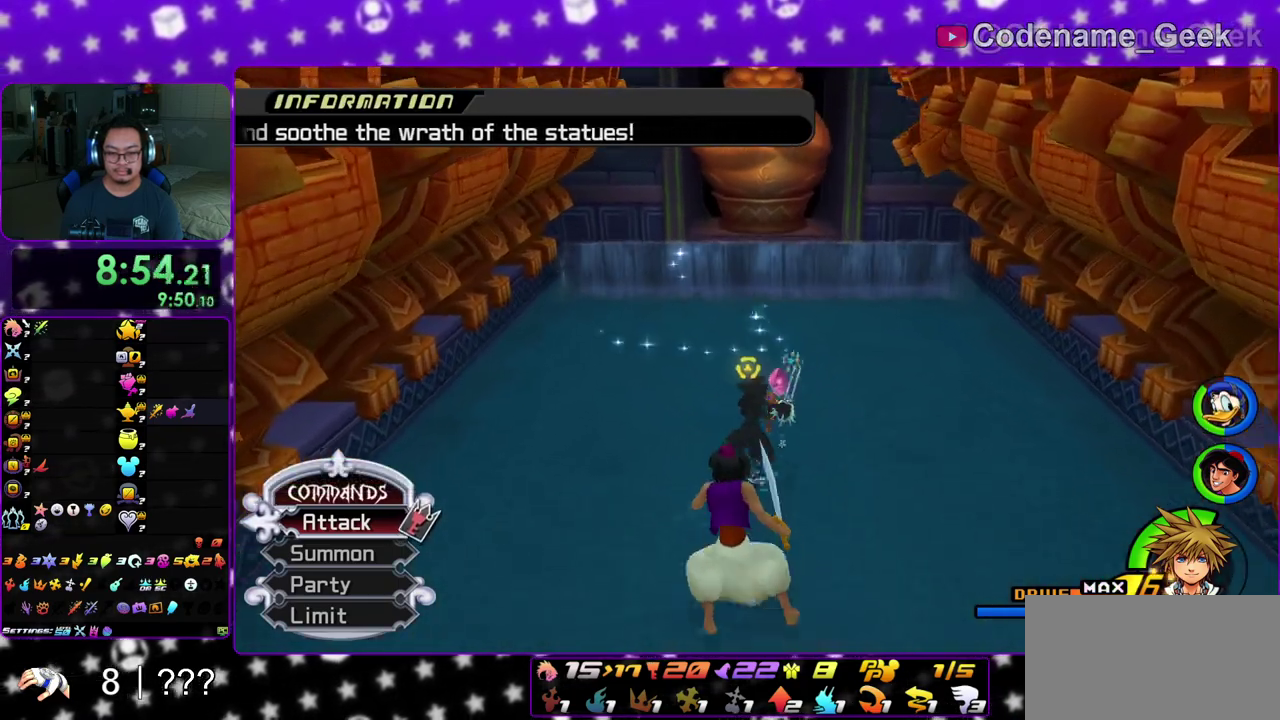
{"dt_ms": 600, "buttons": [], "left_stick": "up-left", "right_stick": "center", "events": [[50, "left_stick", "up-right"], [217, "left_stick", "up"], [500, "left_stick", "left"], [583, "left_stick", "up-left"]]}
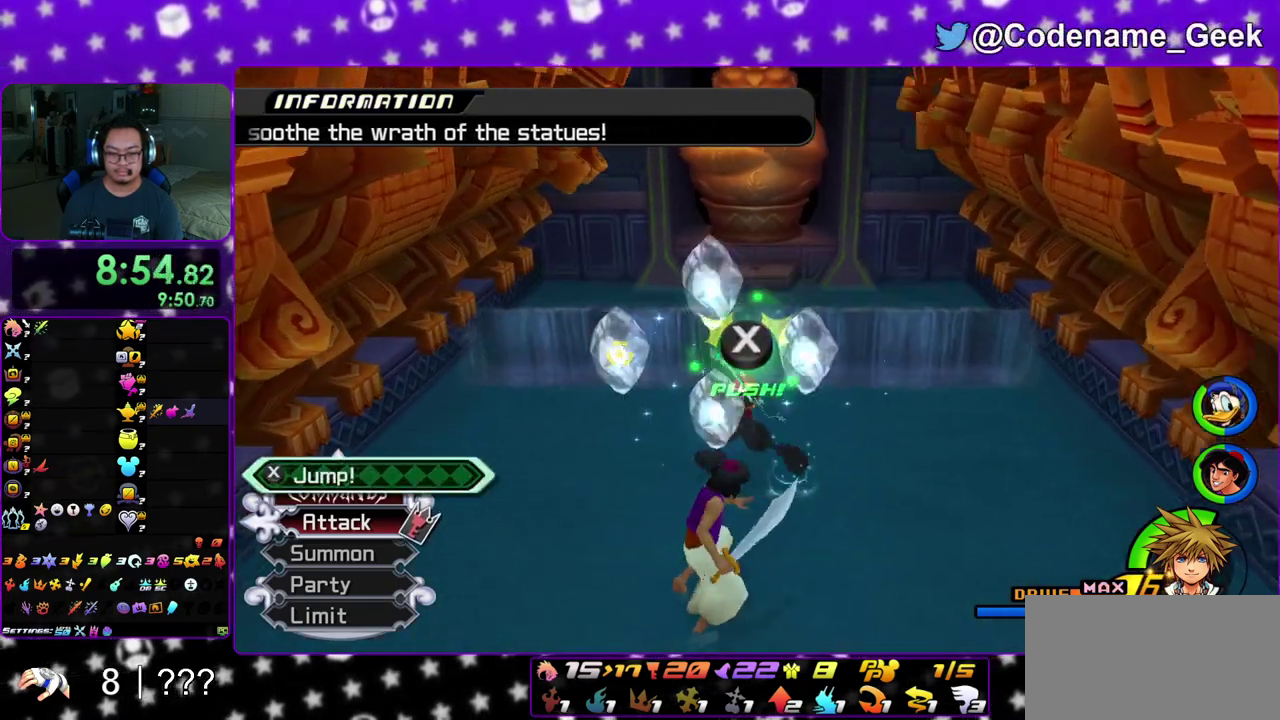
{"dt_ms": 400, "buttons": ["X"], "left_stick": "down", "right_stick": "center", "events": [[17, "left_stick", "up"], [100, "X", "down"], [233, "B", "down"], [267, "X", "up"], [267, "left_stick", "down"], [333, "B", "up"], [383, "X", "down"]]}
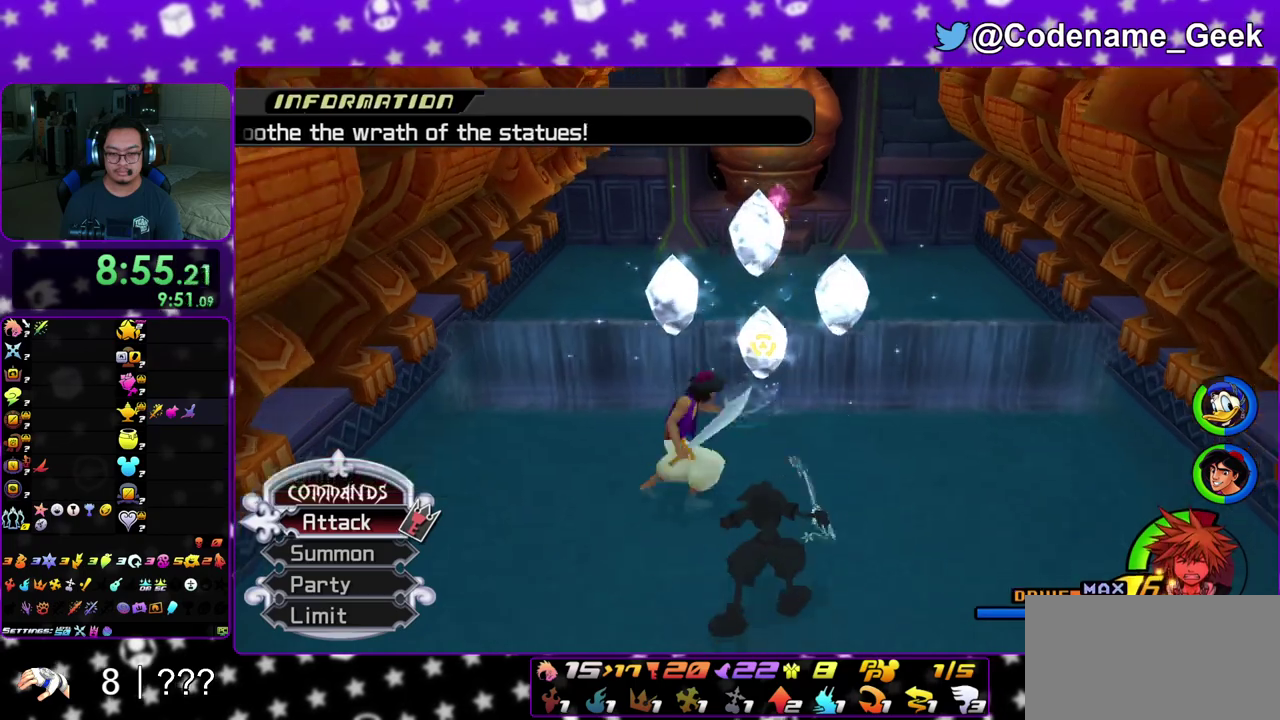
{"dt_ms": 400, "buttons": [], "left_stick": "up", "right_stick": "center", "events": [[117, "X", "up"], [200, "X", "down"], [250, "left_stick", "up-right"], [317, "X", "up"], [317, "left_stick", "up"]]}
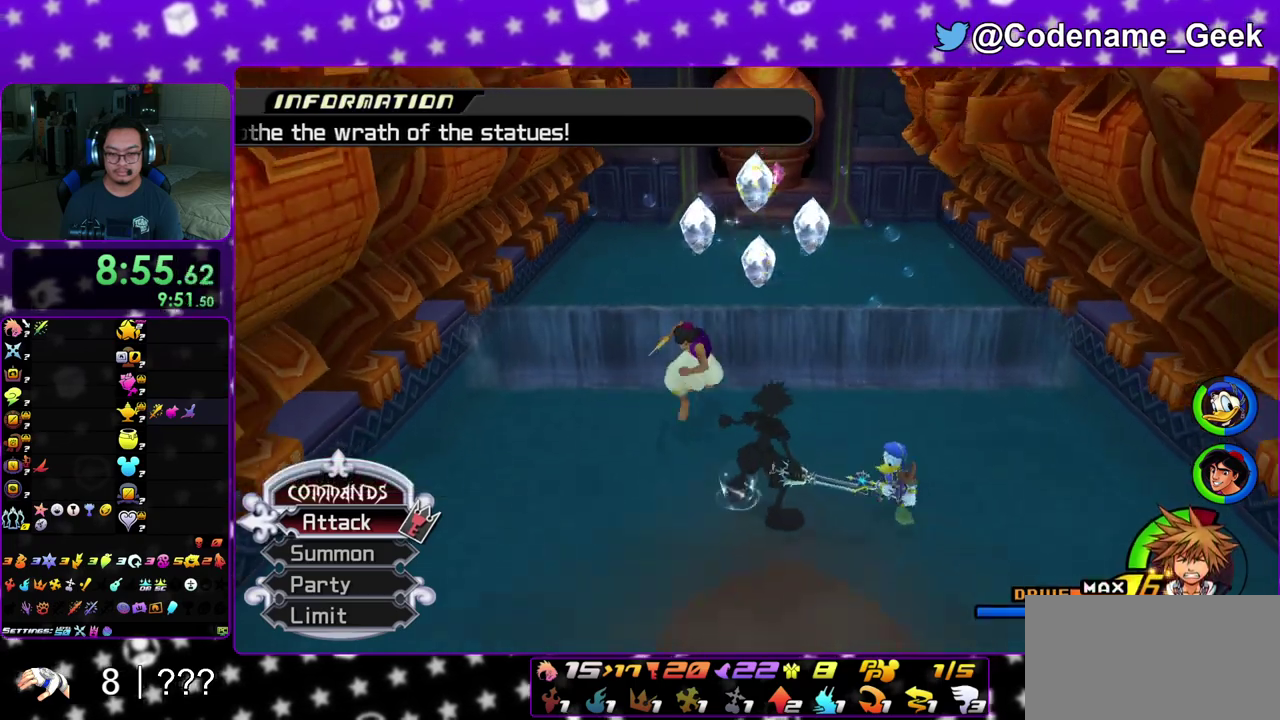
{"dt_ms": 600, "buttons": [], "left_stick": "up", "right_stick": "center", "events": [[233, "Y", "down"], [350, "Y", "up"], [417, "Y", "down"], [517, "Y", "up"]]}
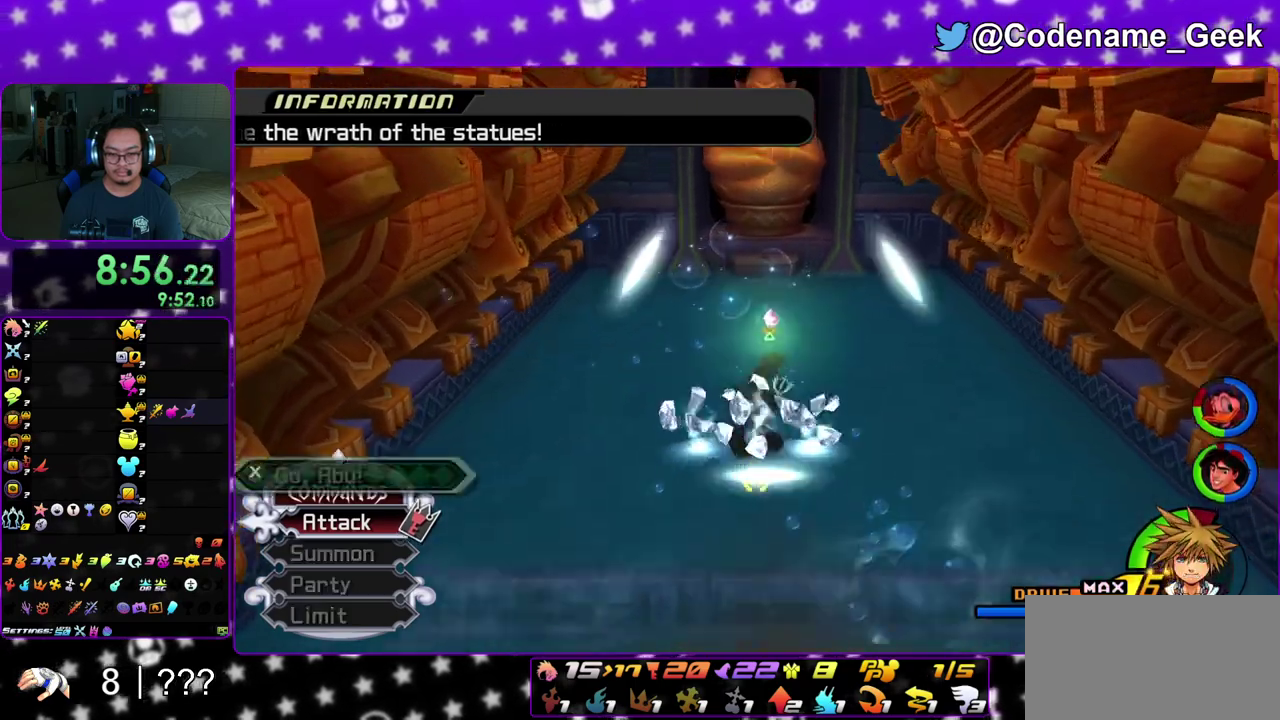
{"dt_ms": 500, "buttons": [], "left_stick": "up", "right_stick": "center", "events": [[17, "right_stick", "down"], [83, "right_stick", "center"], [167, "right_stick", "down"], [233, "right_stick", "center"], [317, "X", "down"], [433, "X", "up"]]}
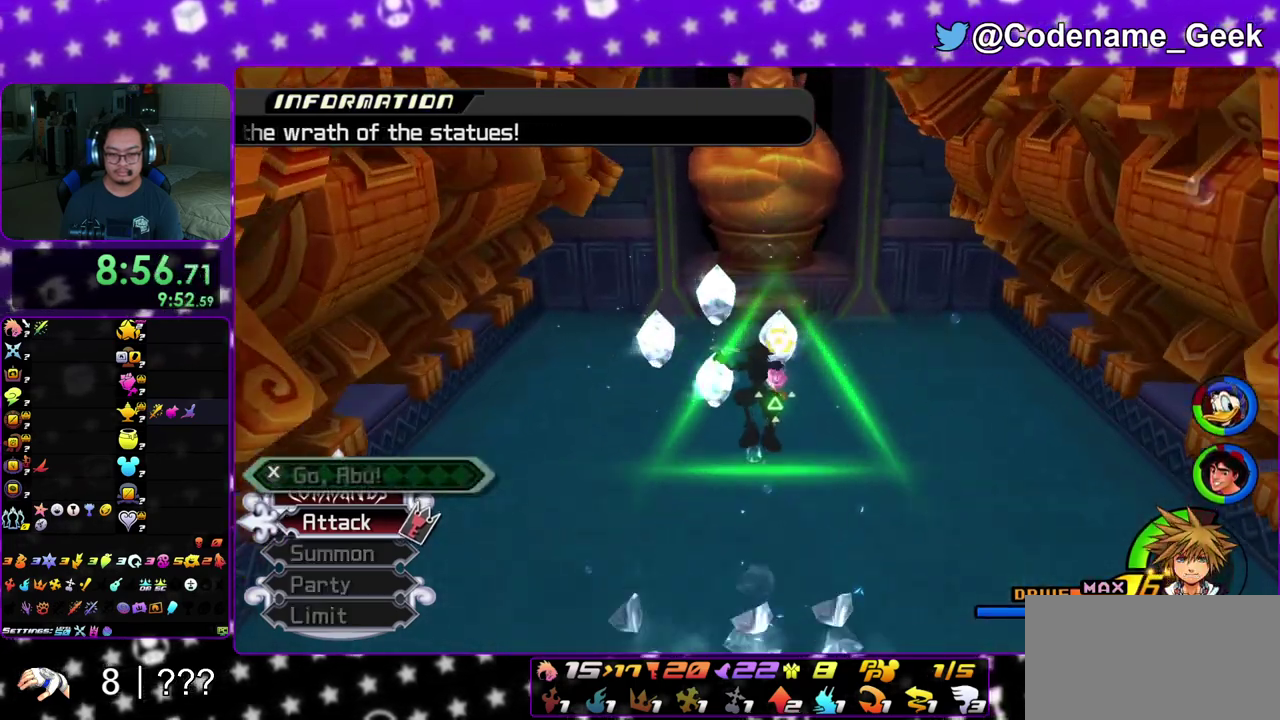
{"dt_ms": 500, "buttons": ["X"], "left_stick": "up", "right_stick": "center", "events": [[17, "X", "down"], [117, "X", "up"], [217, "X", "down"], [333, "X", "up"], [417, "X", "down"]]}
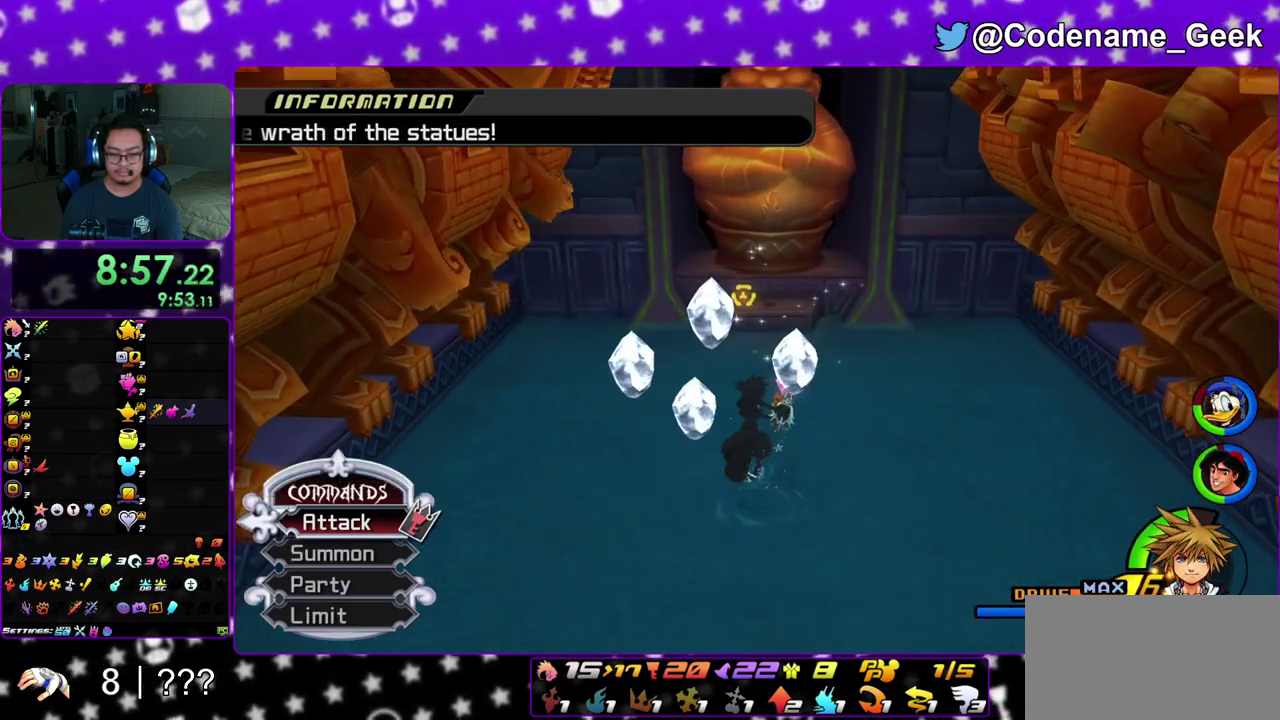
{"dt_ms": 400, "buttons": [], "left_stick": "down-right", "right_stick": "center", "events": [[33, "X", "up"], [133, "X", "down"], [250, "left_stick", "up-right"], [283, "X", "up"], [367, "left_stick", "down-right"]]}
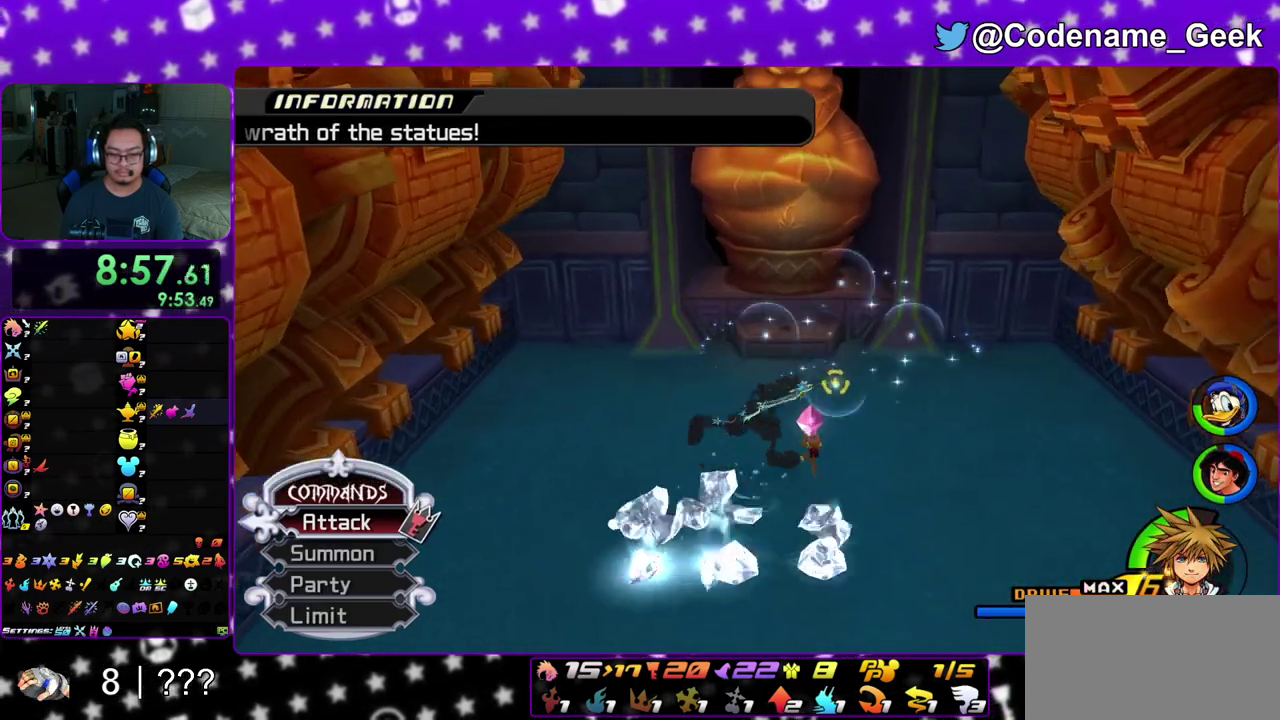
{"dt_ms": 600, "buttons": [], "left_stick": "up", "right_stick": "center", "events": [[117, "left_stick", "up-right"], [217, "left_stick", "up"], [283, "left_stick", "down-right"], [433, "left_stick", "right"], [483, "left_stick", "up-right"], [583, "left_stick", "up"]]}
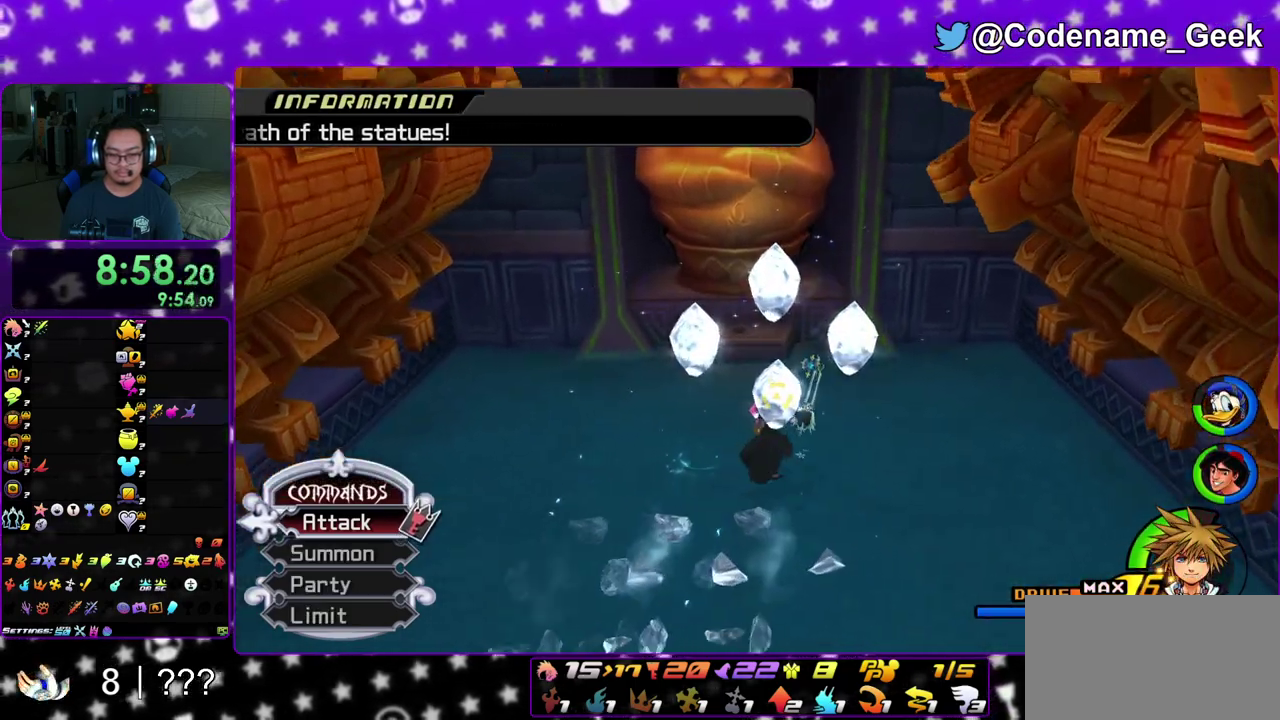
{"dt_ms": 400, "buttons": [], "left_stick": "up", "right_stick": "center", "events": [[267, "left_stick", "up-left"], [400, "left_stick", "up"]]}